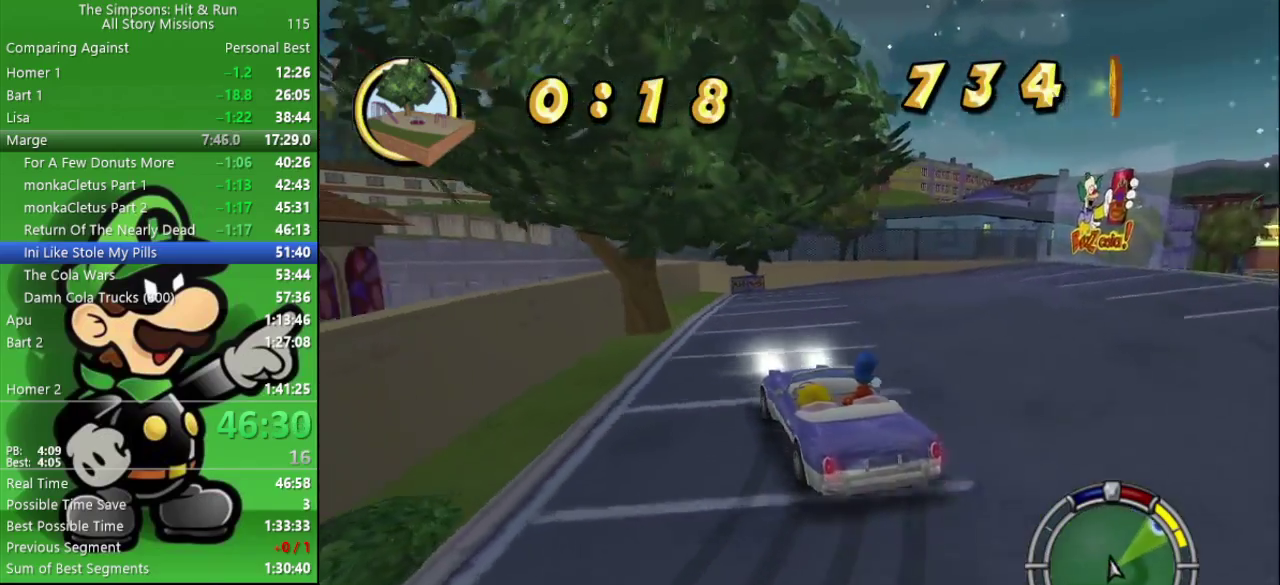
Gameplay with a controller (PlayStation layout); each line is a JSON object with the inputs held at the frame after it. "events" lists button and stick changes between this image and that frame as [ms after this image, input, new state], when the widget could be followed in between.
{"buttons": ["CIRCLE"], "left_stick": "center", "right_stick": "center", "events": [[267, "left_stick", "right"], [367, "left_stick", "center"]]}
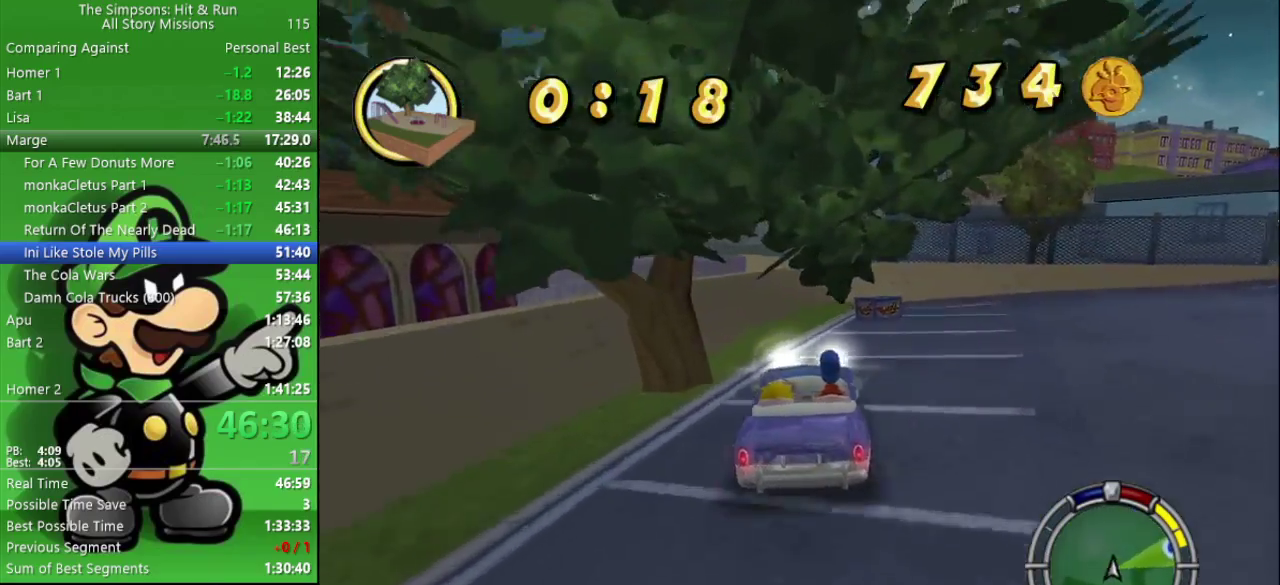
{"buttons": ["CROSS"], "left_stick": "right", "right_stick": "center", "events": [[117, "left_stick", "right"], [167, "CIRCLE", "up"], [267, "CROSS", "down"]]}
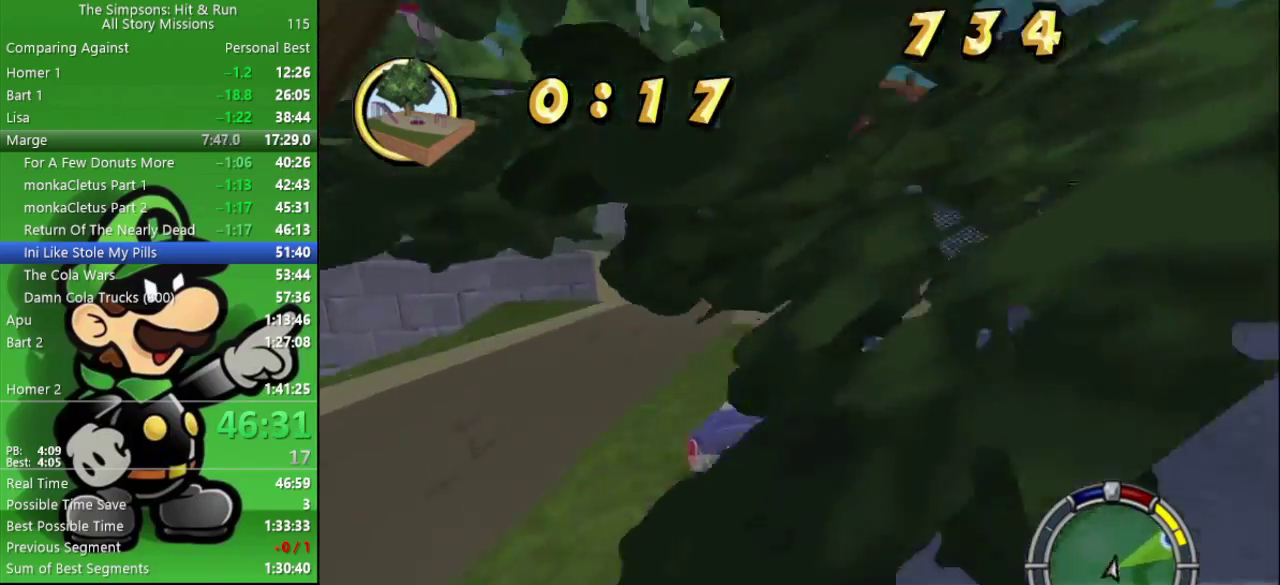
{"buttons": ["CIRCLE"], "left_stick": "right", "right_stick": "center", "events": [[250, "CROSS", "up"], [433, "CIRCLE", "down"]]}
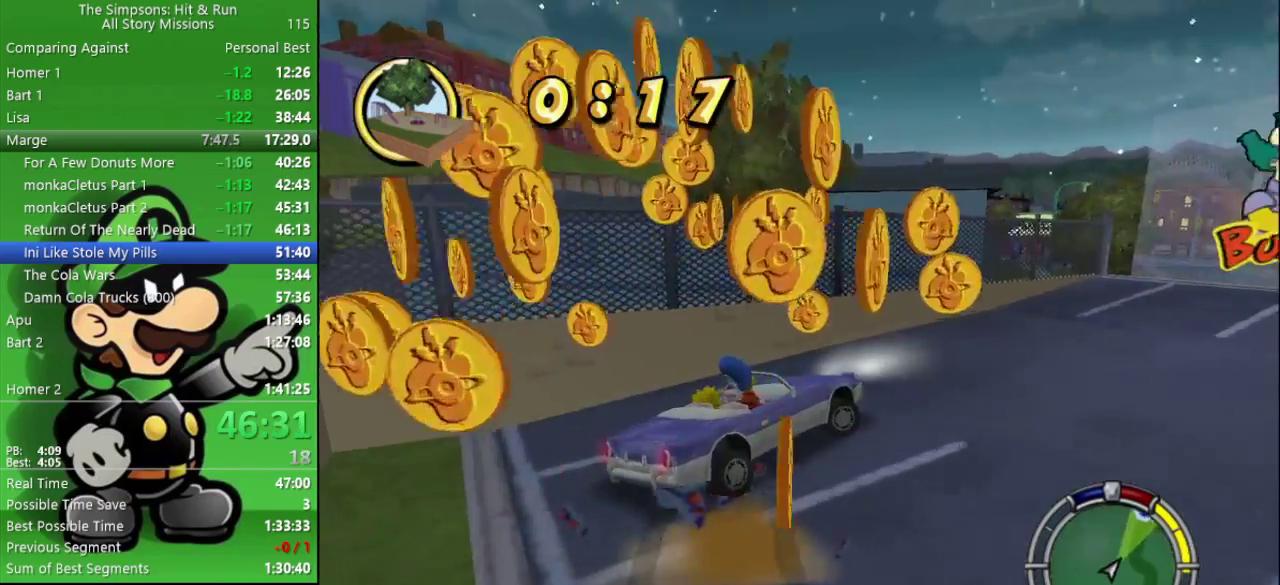
{"buttons": ["CIRCLE"], "left_stick": "down-right", "right_stick": "center", "events": [[100, "left_stick", "center"], [450, "left_stick", "down-right"]]}
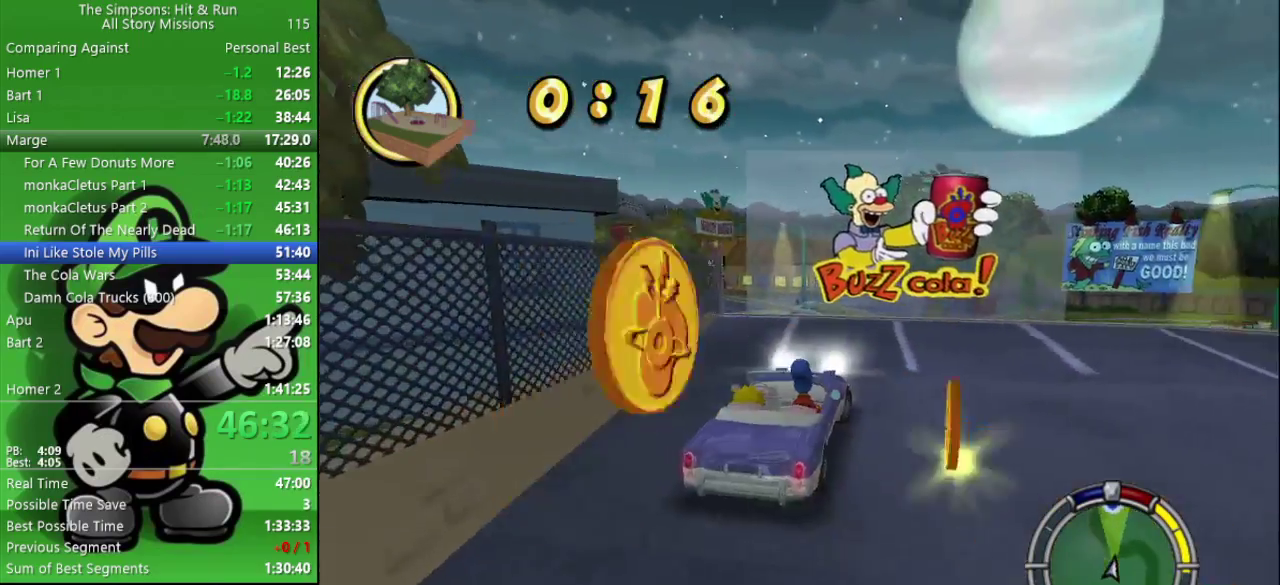
{"buttons": ["CIRCLE"], "left_stick": "center", "right_stick": "center", "events": [[100, "left_stick", "center"]]}
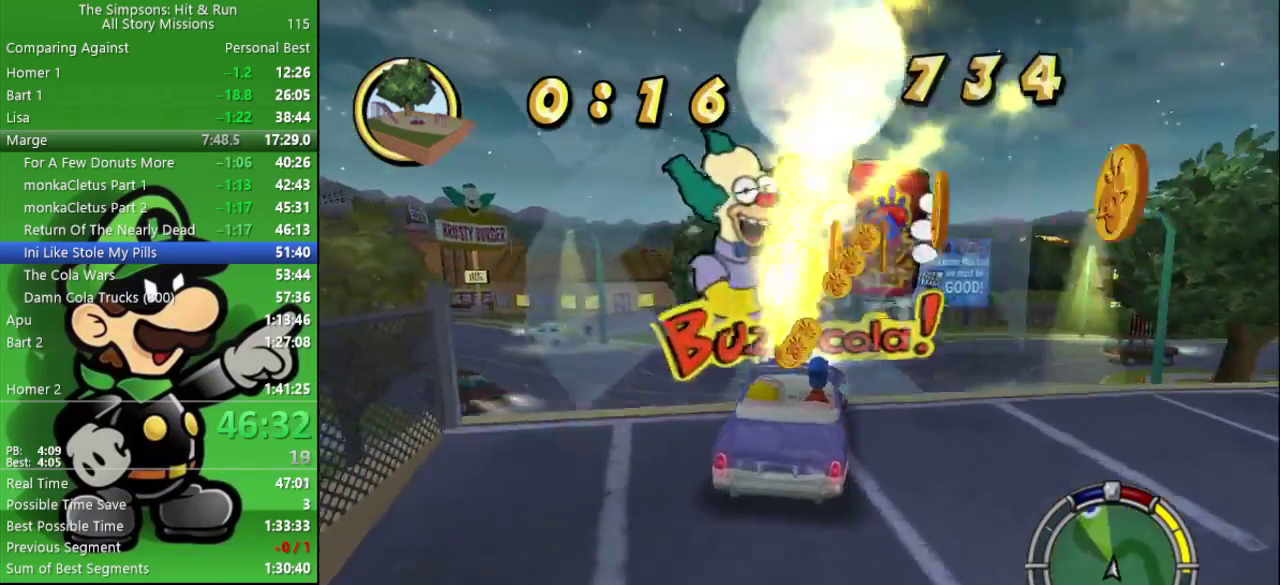
{"buttons": ["CIRCLE"], "left_stick": "center", "right_stick": "center", "events": []}
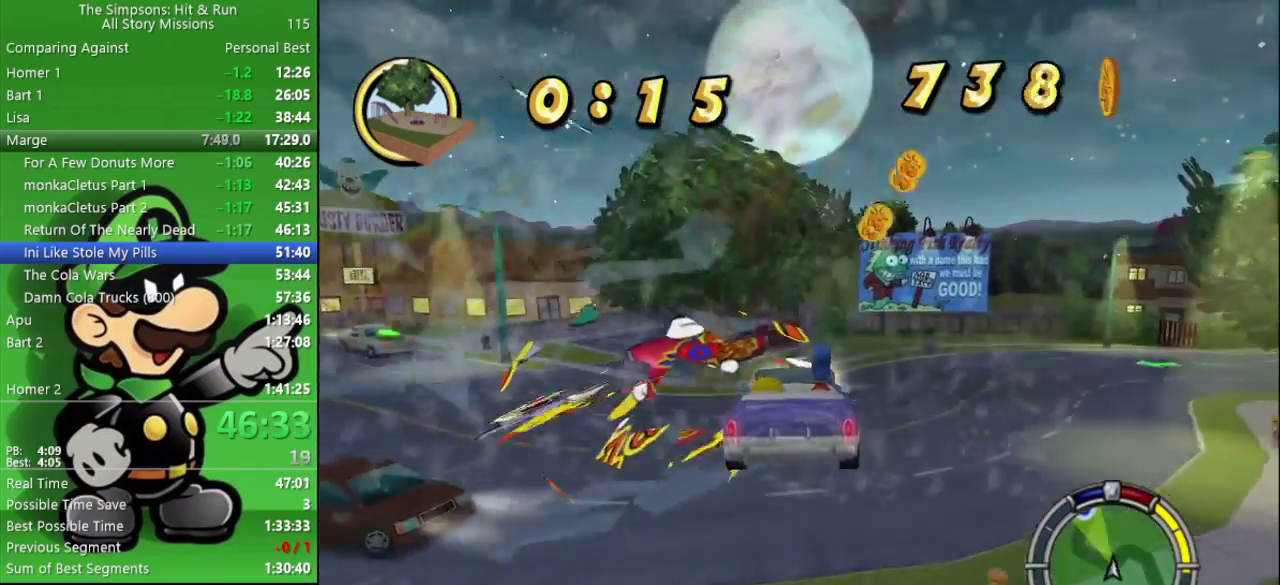
{"buttons": ["CIRCLE"], "left_stick": "left", "right_stick": "center", "events": [[500, "left_stick", "left"]]}
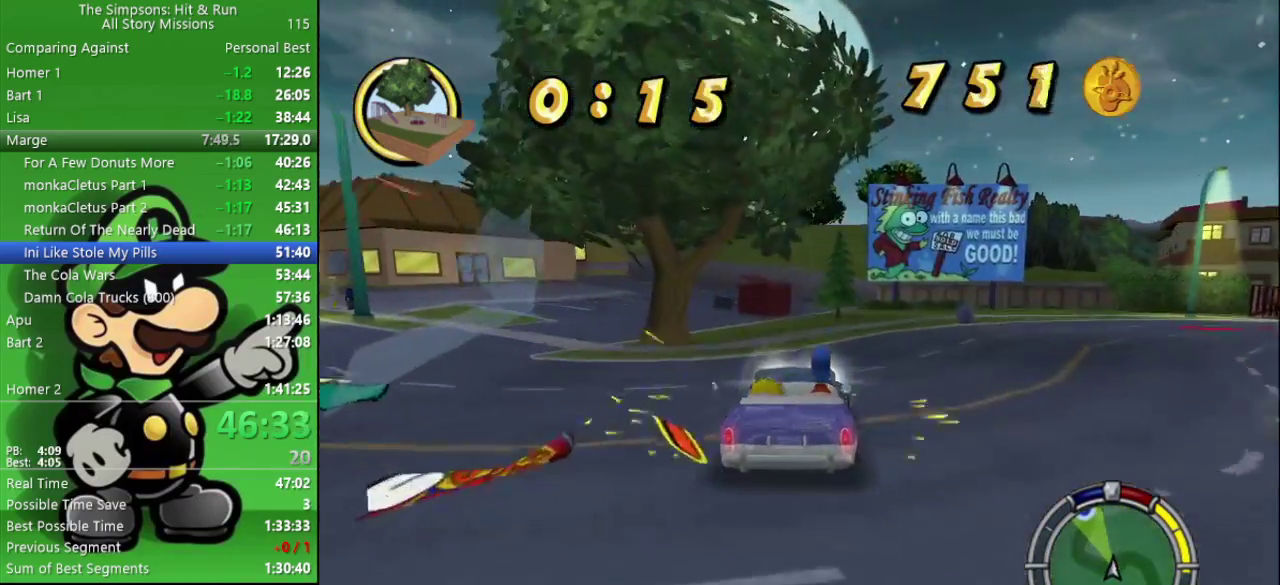
{"buttons": ["CIRCLE"], "left_stick": "left", "right_stick": "center", "events": [[200, "left_stick", "center"], [400, "left_stick", "left"]]}
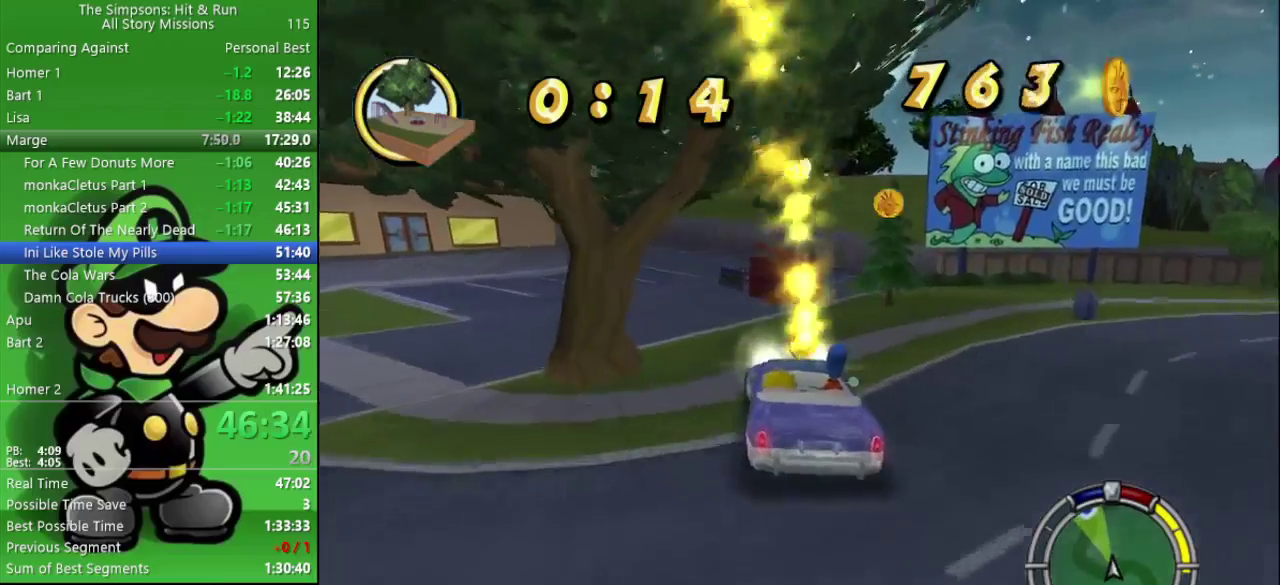
{"buttons": [], "left_stick": "left", "right_stick": "center", "events": [[67, "left_stick", "center"], [317, "left_stick", "left"], [350, "CIRCLE", "up"]]}
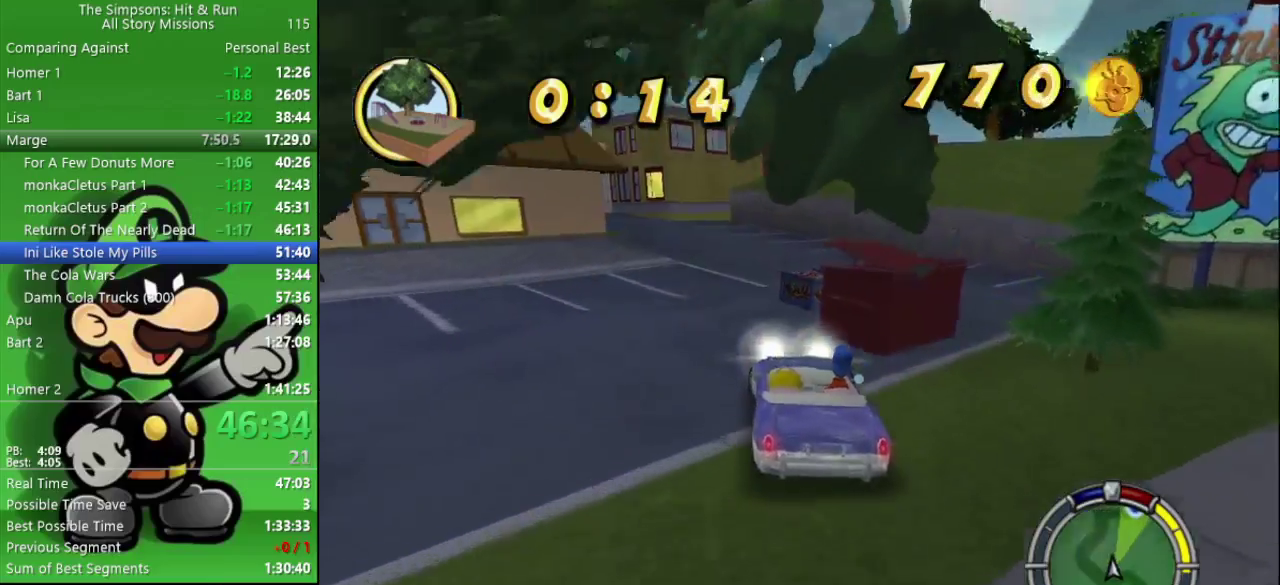
{"buttons": ["CIRCLE"], "left_stick": "center", "right_stick": "center", "events": [[117, "left_stick", "center"], [500, "CIRCLE", "down"]]}
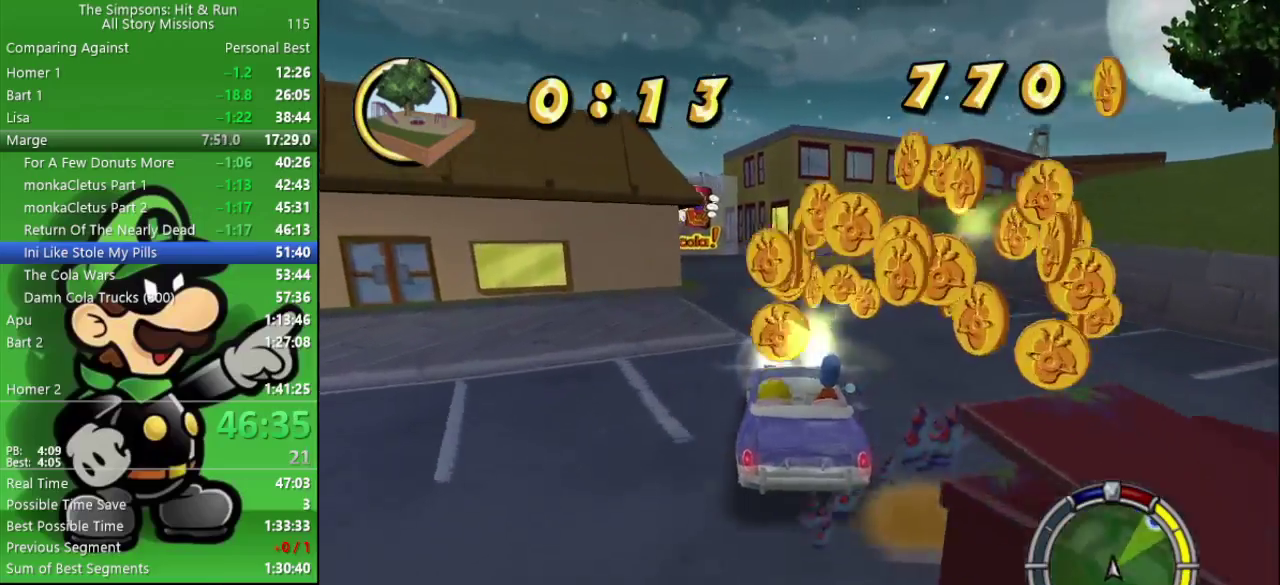
{"buttons": ["CIRCLE"], "left_stick": "center", "right_stick": "center", "events": [[67, "left_stick", "left"], [250, "left_stick", "center"]]}
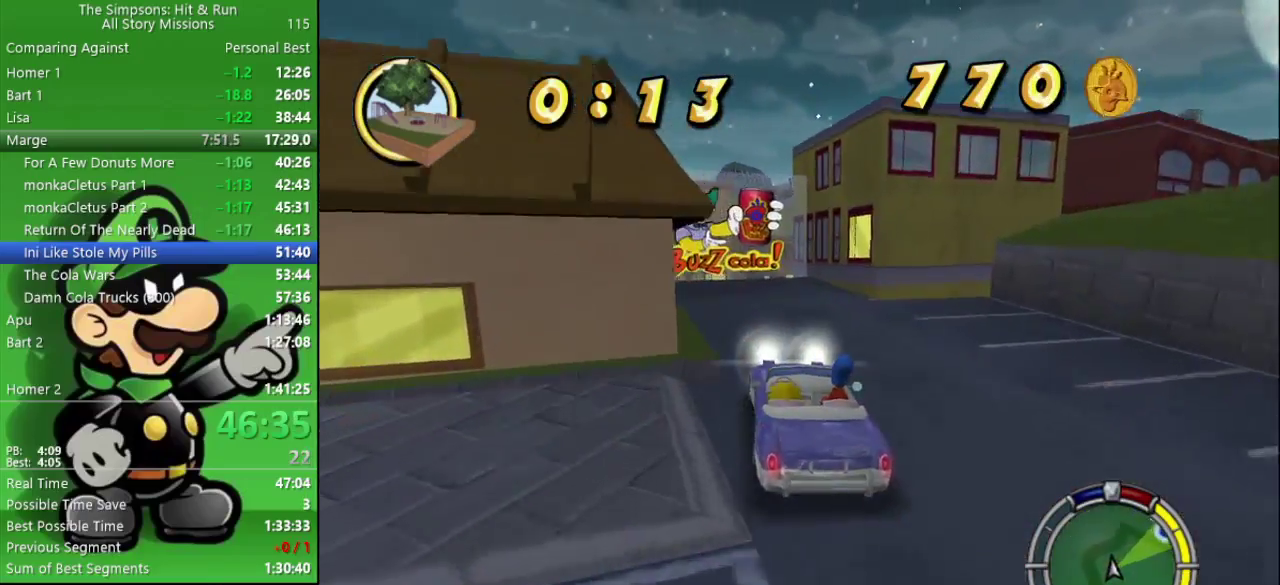
{"buttons": [], "left_stick": "right", "right_stick": "center", "events": [[183, "left_stick", "left"], [283, "left_stick", "center"], [433, "left_stick", "right"], [450, "CIRCLE", "up"]]}
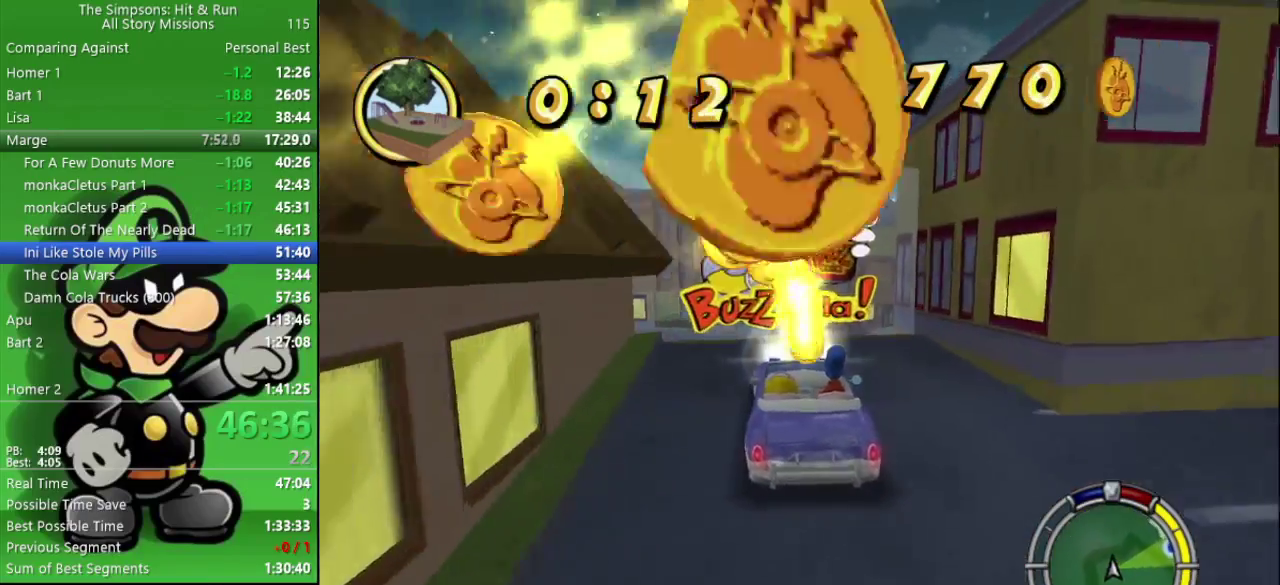
{"buttons": ["CIRCLE"], "left_stick": "center", "right_stick": "center", "events": [[333, "CIRCLE", "down"], [333, "left_stick", "center"]]}
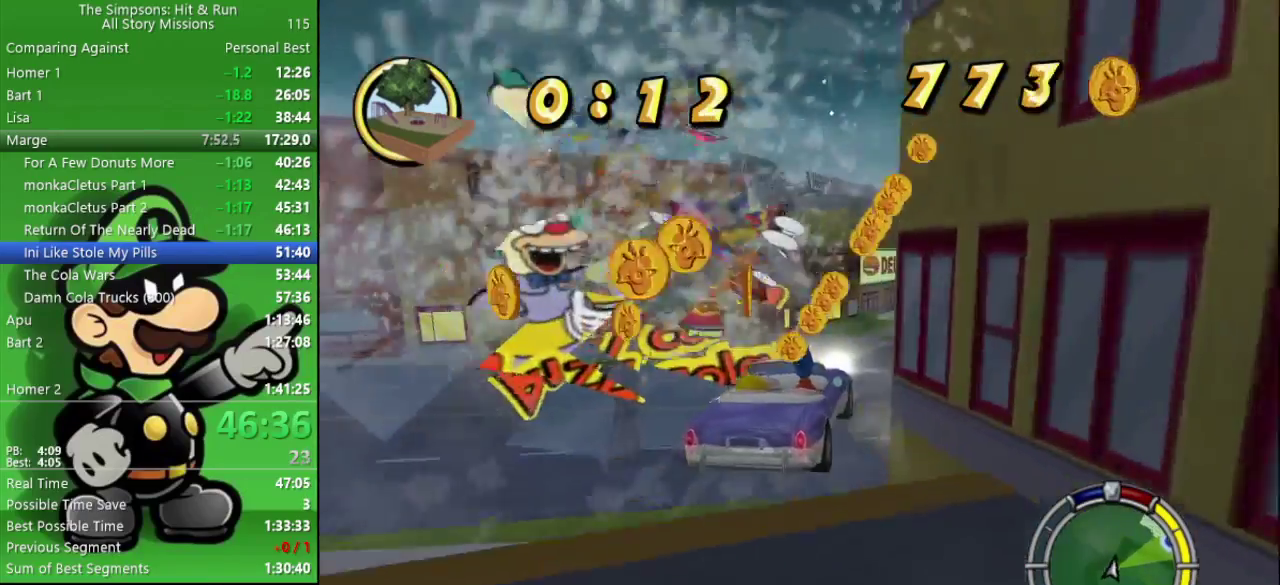
{"buttons": ["CIRCLE"], "left_stick": "center", "right_stick": "center", "events": []}
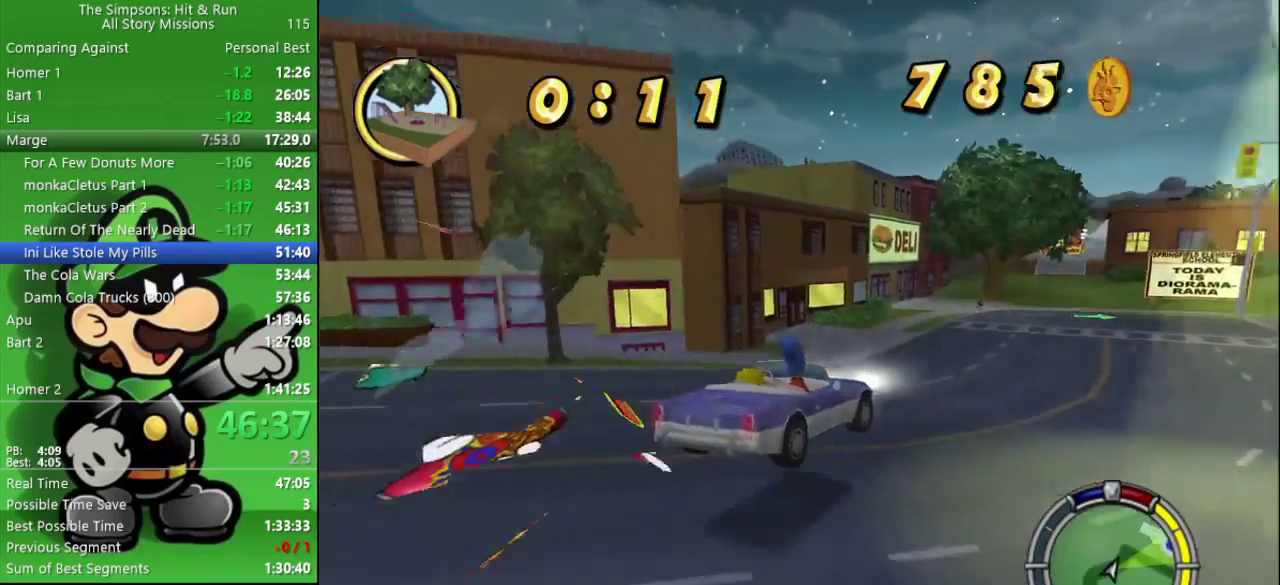
{"buttons": ["CIRCLE"], "left_stick": "center", "right_stick": "center", "events": [[33, "left_stick", "right"], [200, "left_stick", "center"]]}
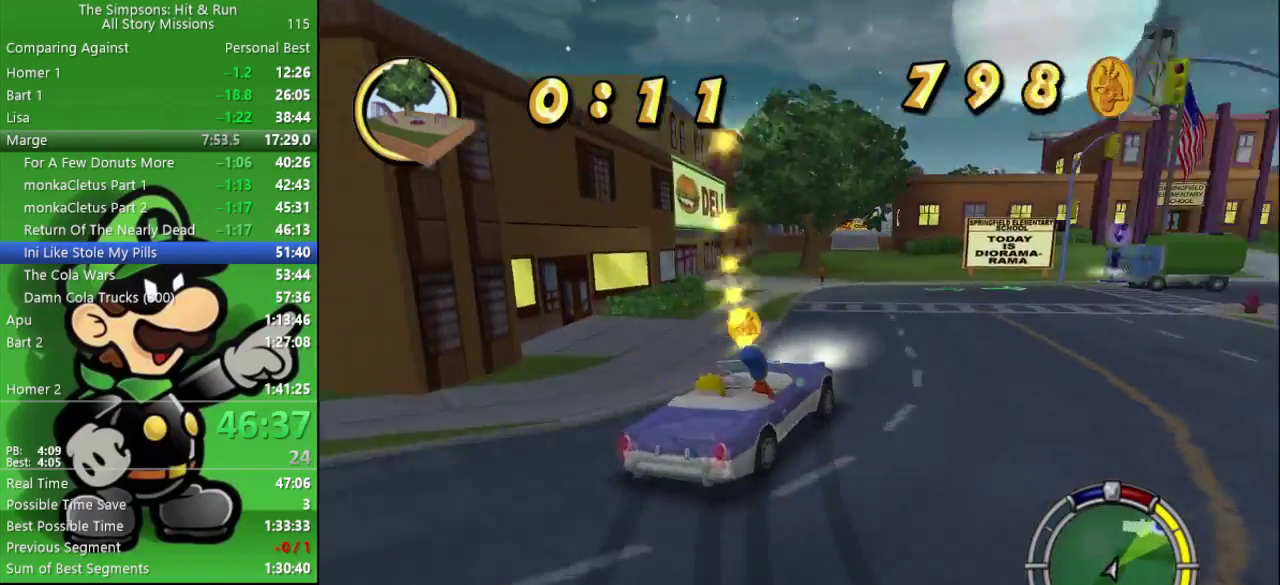
{"buttons": ["CIRCLE"], "left_stick": "left", "right_stick": "center", "events": [[283, "left_stick", "left"]]}
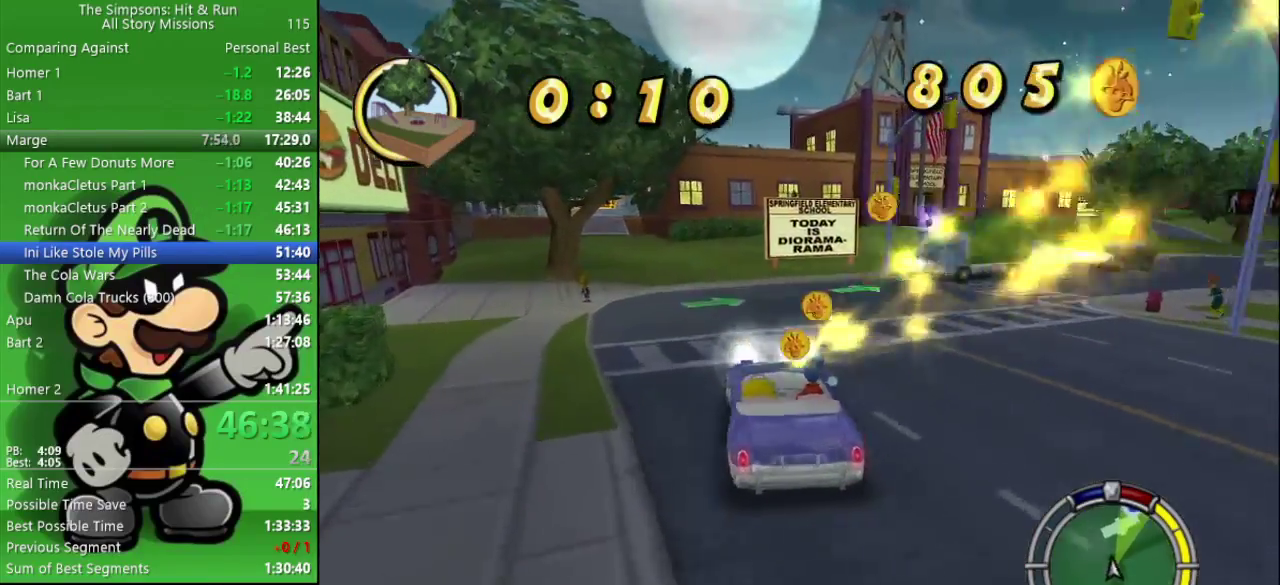
{"buttons": ["CIRCLE", "R1"], "left_stick": "center", "right_stick": "center", "events": [[83, "left_stick", "center"], [433, "R1", "down"]]}
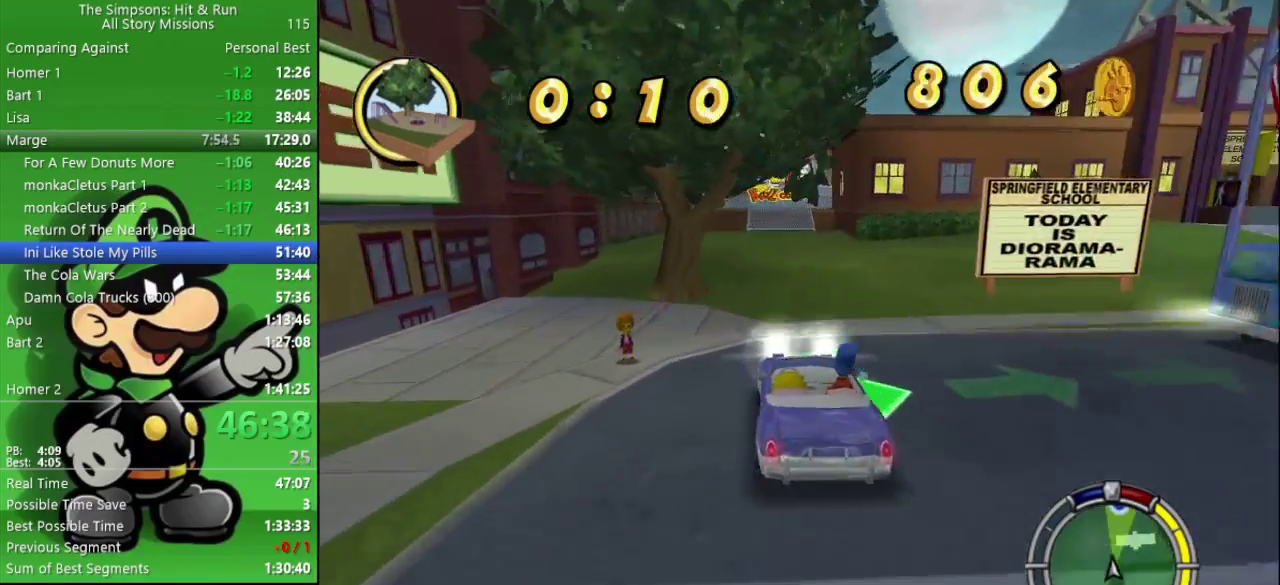
{"buttons": ["CIRCLE", "R1"], "left_stick": "center", "right_stick": "center", "events": [[50, "R1", "up"], [150, "R1", "down"], [267, "R1", "up"], [367, "R1", "down"]]}